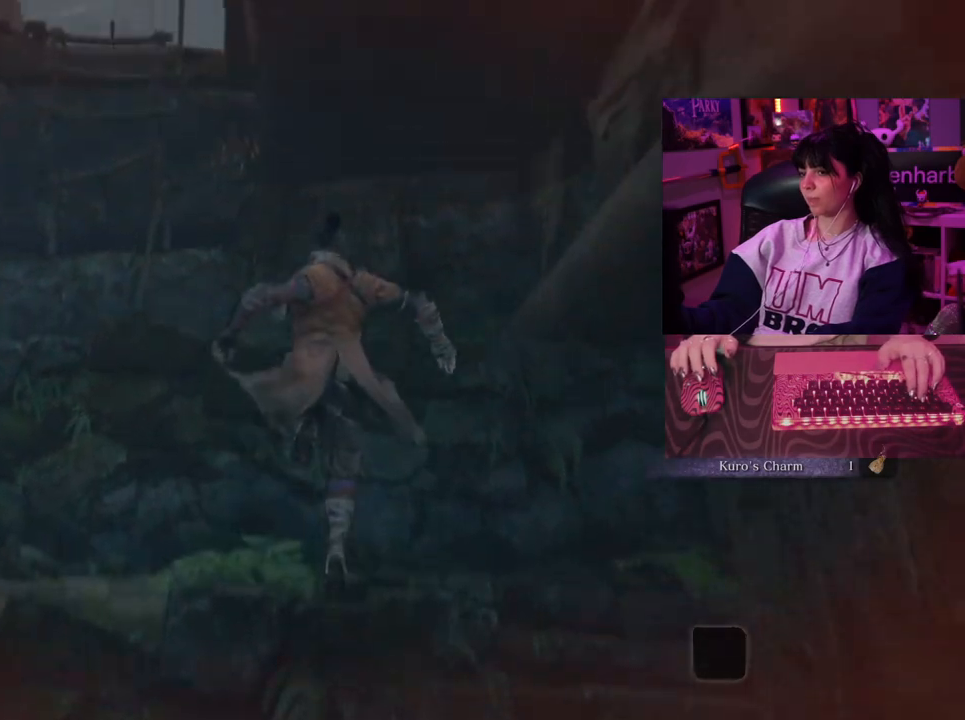
Gameplay with keyboard and mouse; each line is a JSON object with the keys and mouse buttons held at the frame after it. "events" lists presses ("down") and releases ("up") of "1", "2", "3", "4", "5", "a", "alt", "c", "caps_lock", "ctrl", "d", "e", "f", "g", "q", "r", "s", "shift", "space", "t", "tab", "v", "w", "x", "z", "mouse_left", "mouse_wheel" and "mouse_right" between this image and that frame as [ms after this image, input, new state], when the widget could be followed in between. "mouse_left", "mouse_wheel", "mouse_right" = the "left", "wheel", "right" buttons of the "mouse" list. No other keys are recorded. "wheel" means that the mouse wheel is clicked or scrolled. Not read: mouse_move.
{"keys": [], "mouse": [], "events": [[50, "w", "up"]]}
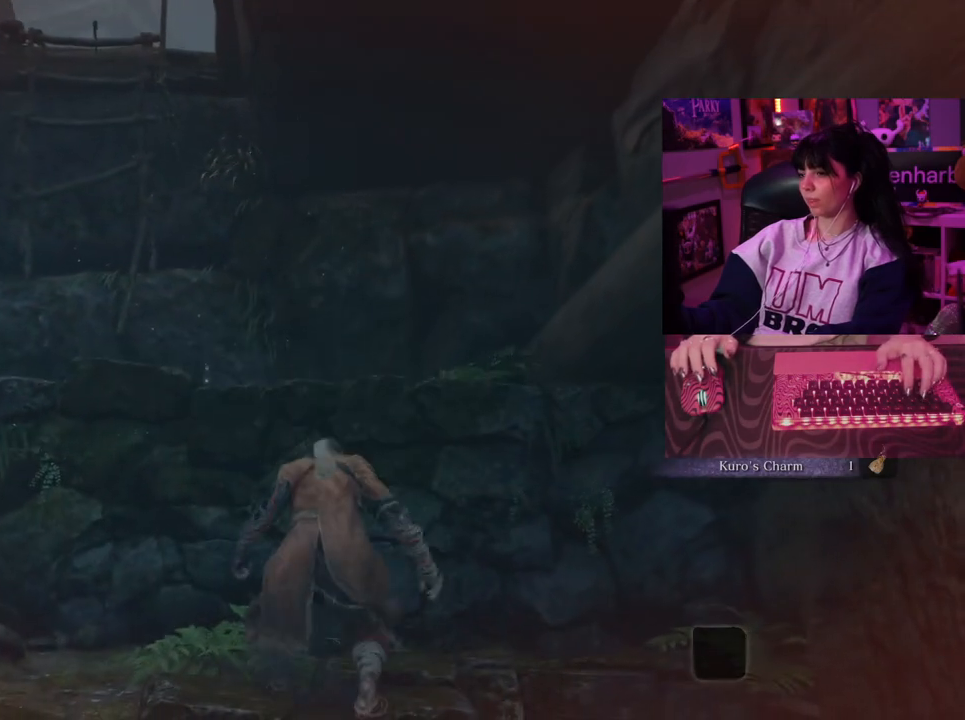
{"keys": ["w"], "mouse": [], "events": [[83, "a", "down"], [117, "w", "down"], [217, "space", "down"], [400, "space", "up"], [483, "a", "up"]]}
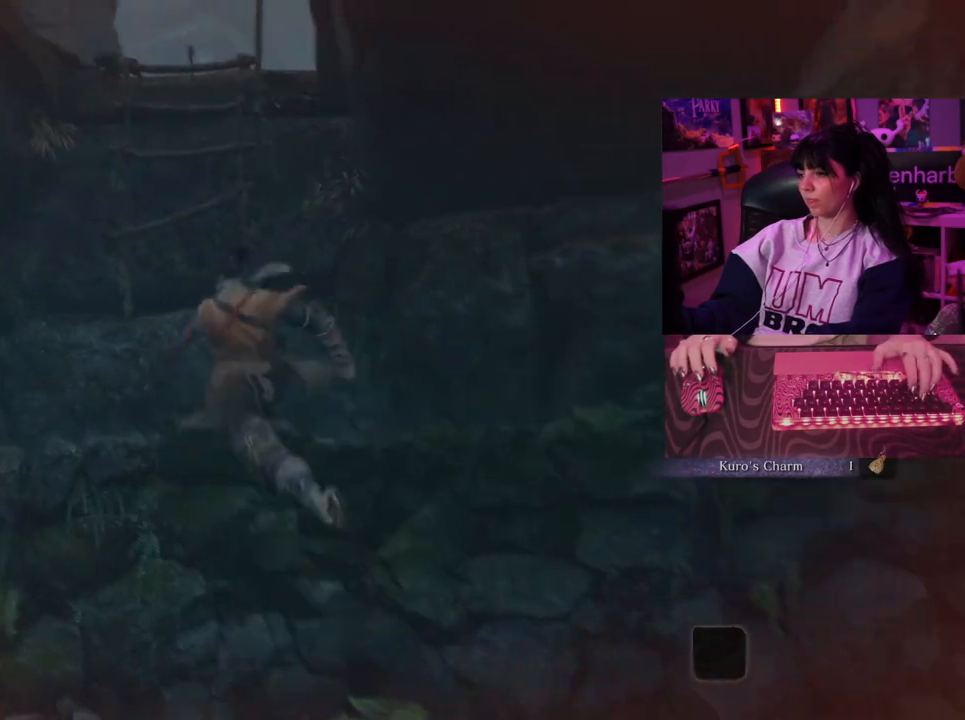
{"keys": [], "mouse": [], "events": [[133, "w", "up"]]}
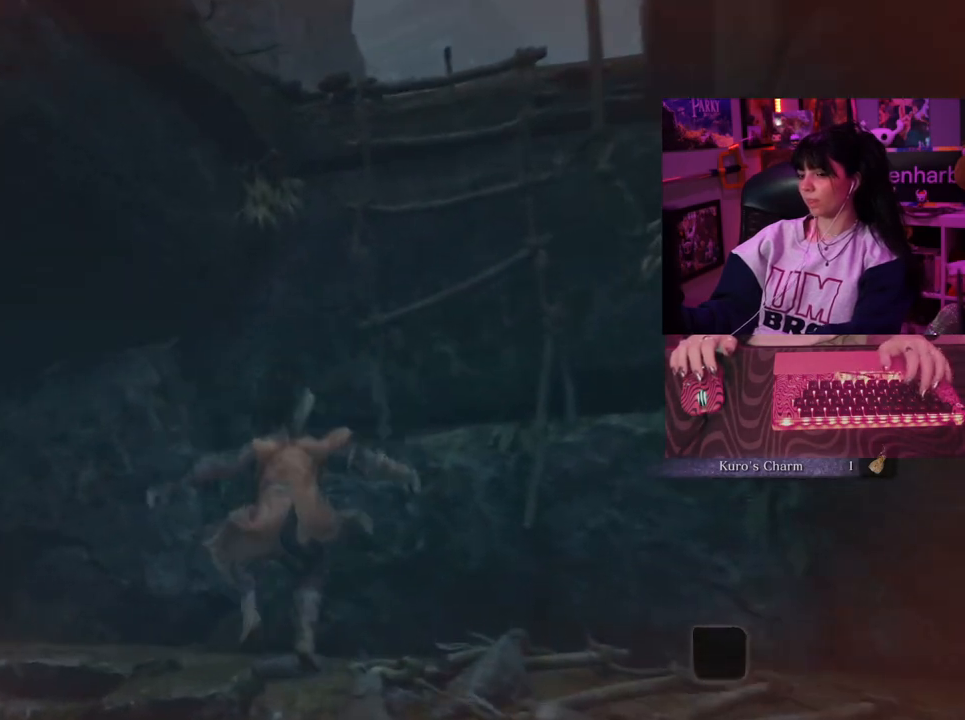
{"keys": ["d", "space", "w"], "mouse": [], "events": [[383, "d", "down"], [383, "w", "down"], [467, "space", "down"]]}
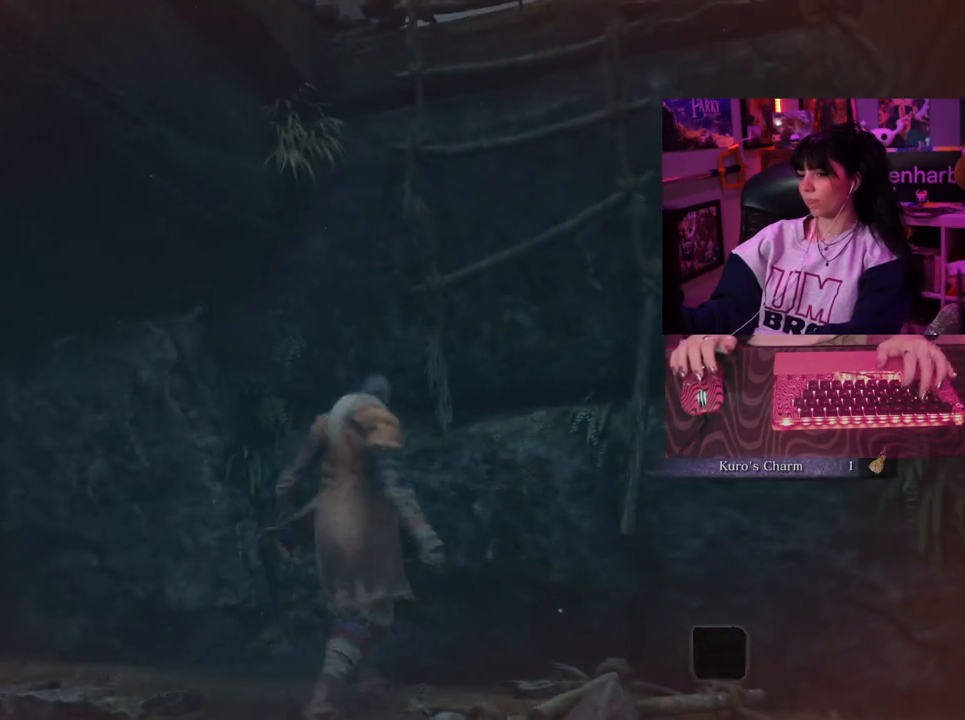
{"keys": ["w"], "mouse": [], "events": [[167, "space", "up"], [217, "d", "up"]]}
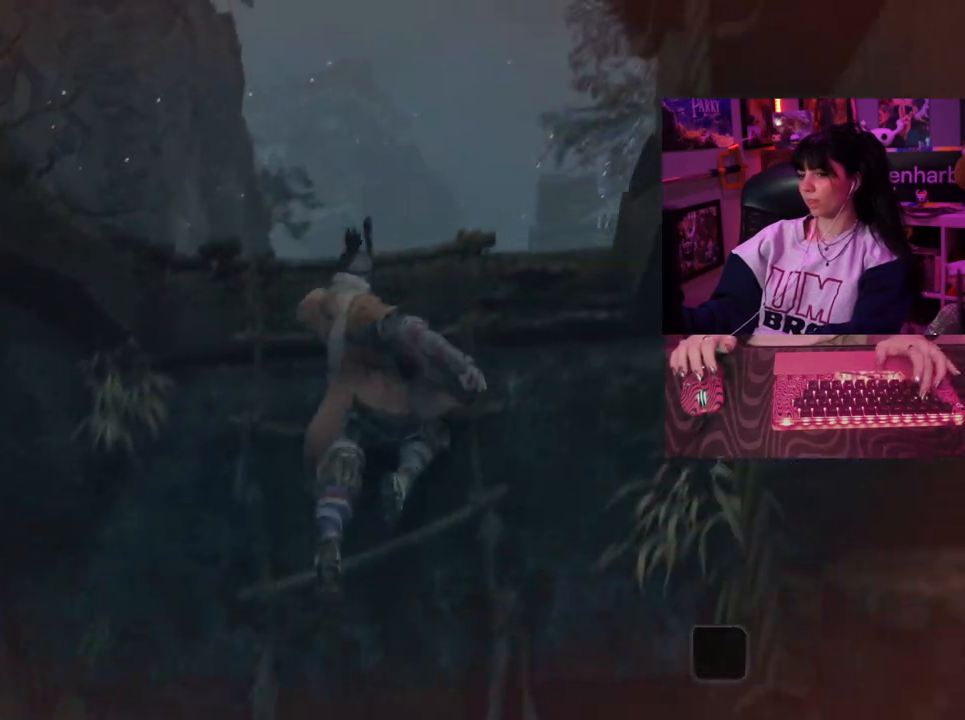
{"keys": ["w"], "mouse": [], "events": [[133, "space", "down"], [233, "space", "up"]]}
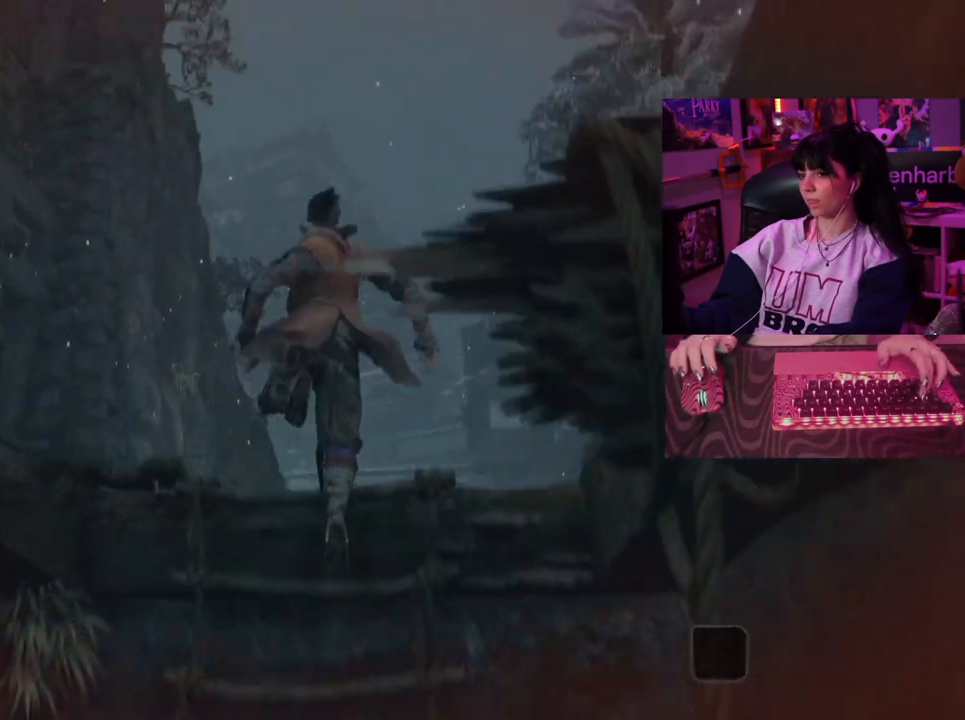
{"keys": [], "mouse": [], "events": [[283, "w", "up"]]}
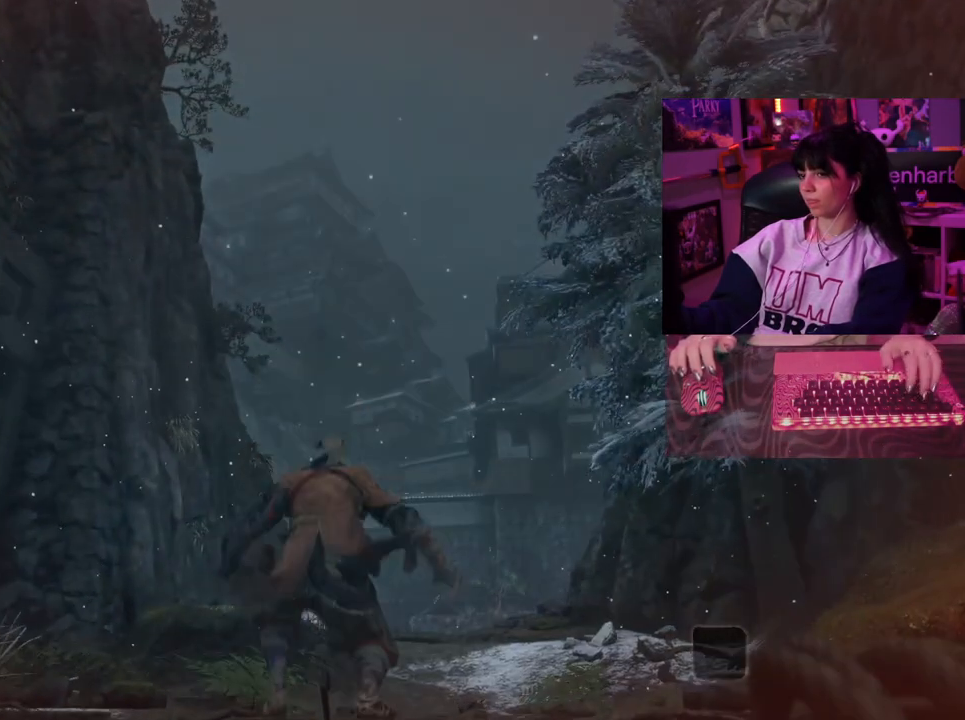
{"keys": ["space", "w"], "mouse": [], "events": [[333, "w", "down"], [450, "space", "down"]]}
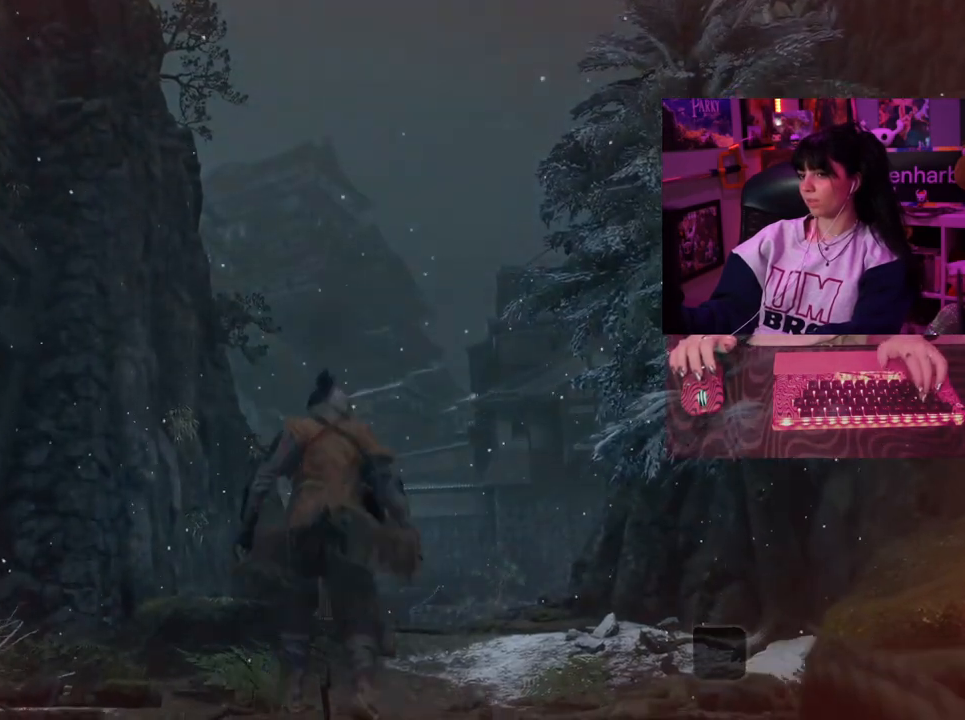
{"keys": ["w"], "mouse": [], "events": [[33, "space", "up"]]}
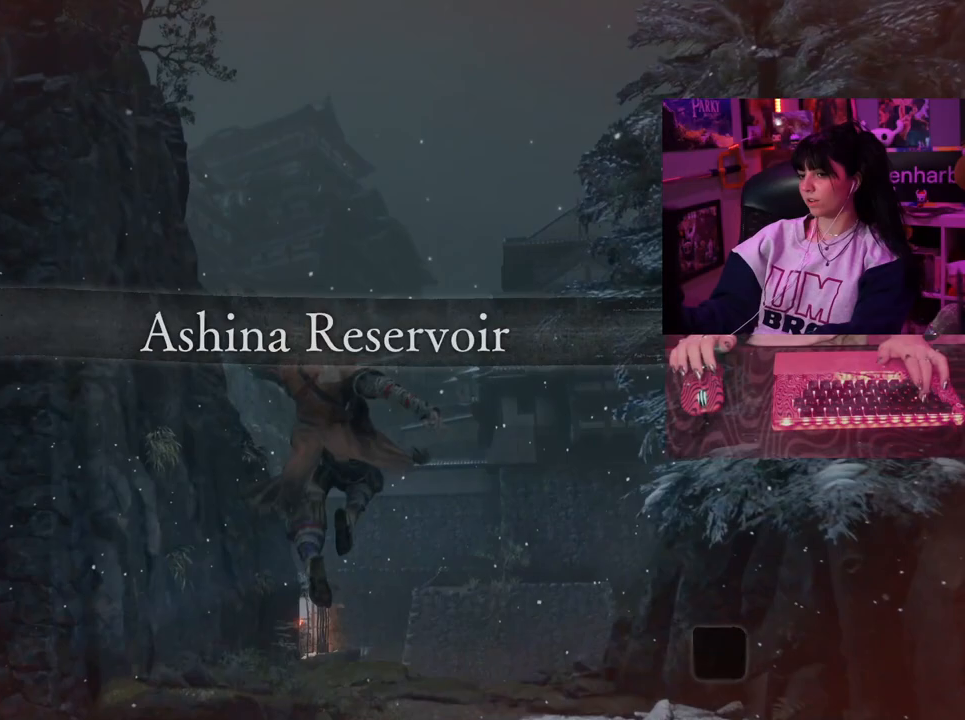
{"keys": ["w"], "mouse": [], "events": []}
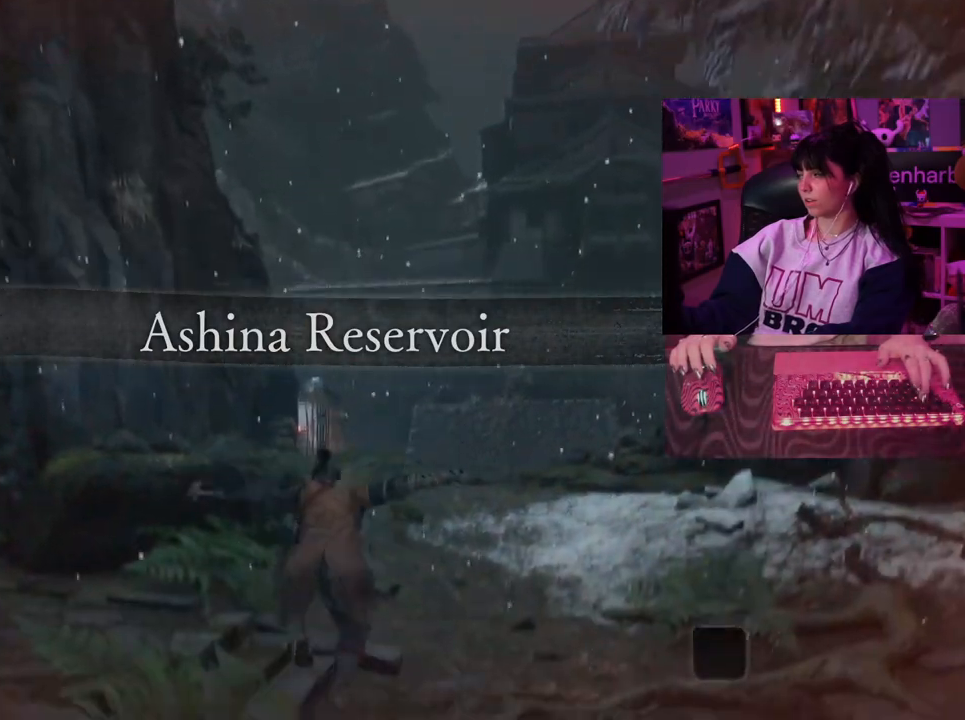
{"keys": ["w"], "mouse": [], "events": [[167, "space", "down"], [300, "space", "up"]]}
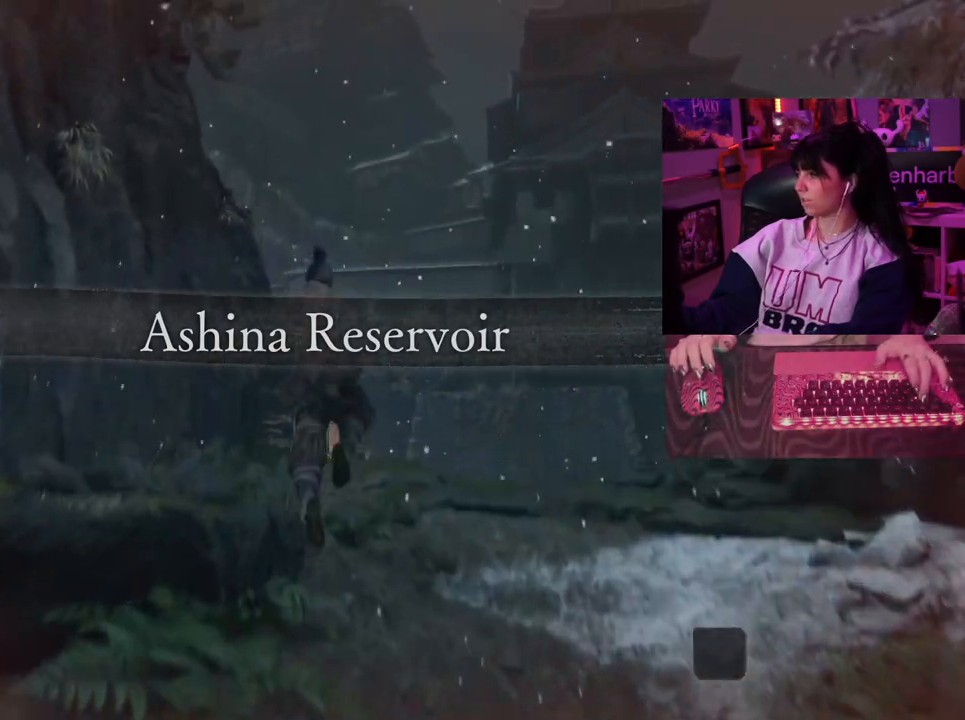
{"keys": ["w"], "mouse": [], "events": []}
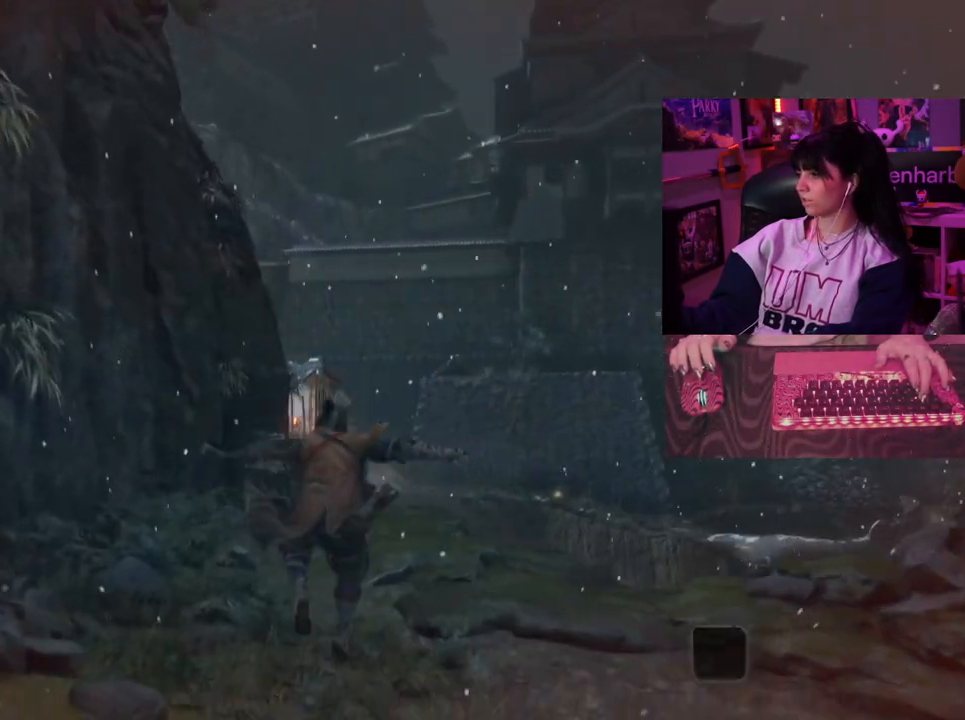
{"keys": ["w"], "mouse": [], "events": []}
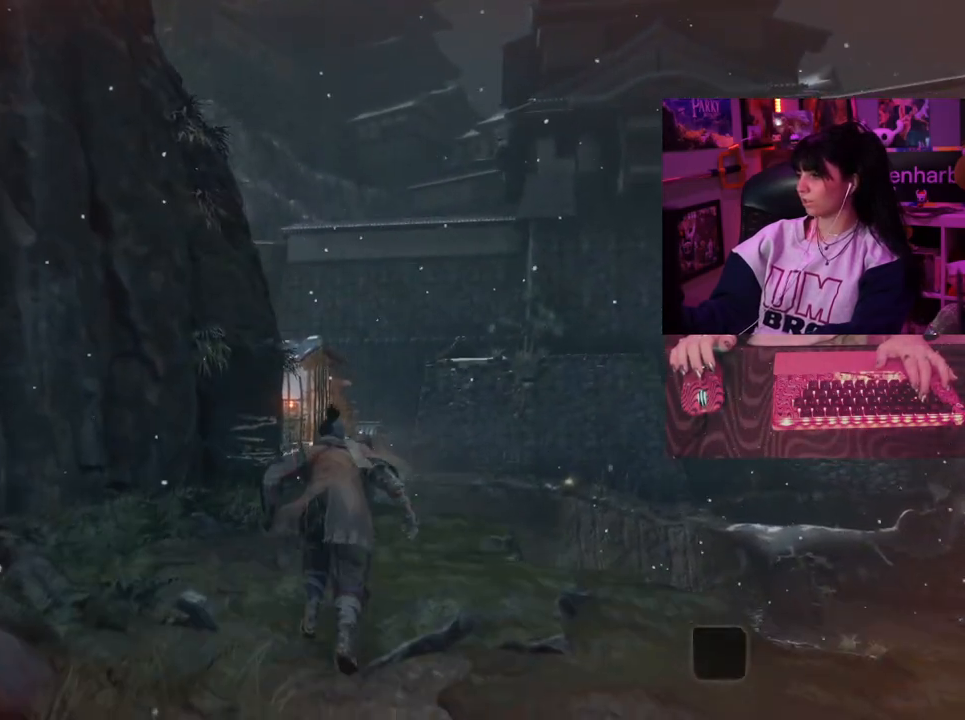
{"keys": ["w"], "mouse": [], "events": []}
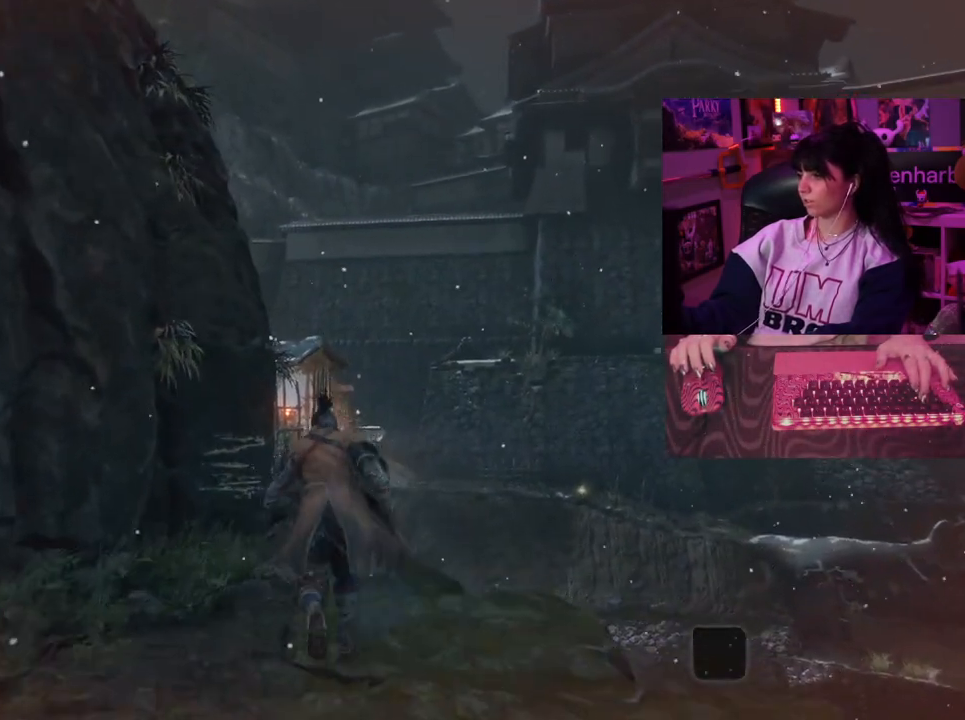
{"keys": ["w"], "mouse": [], "events": []}
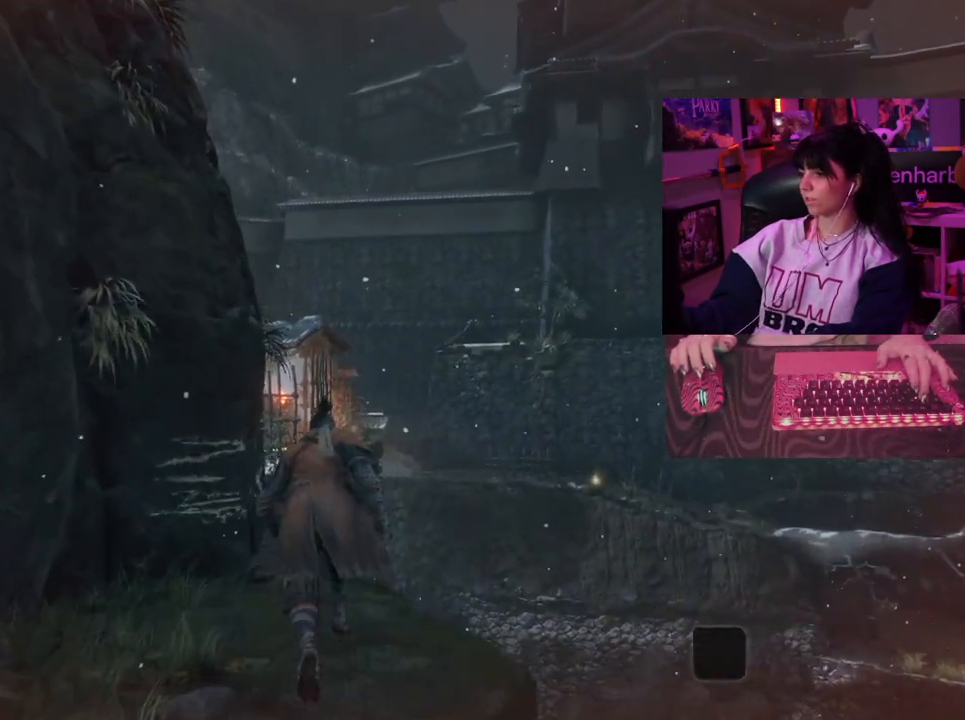
{"keys": ["w"], "mouse": [], "events": []}
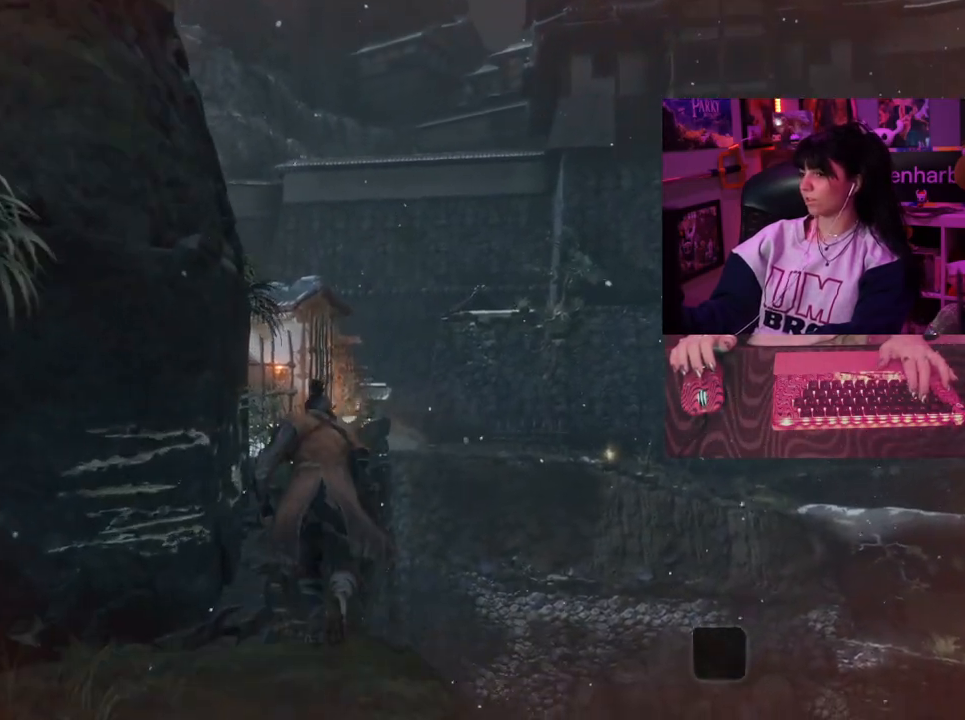
{"keys": ["w"], "mouse": [], "events": []}
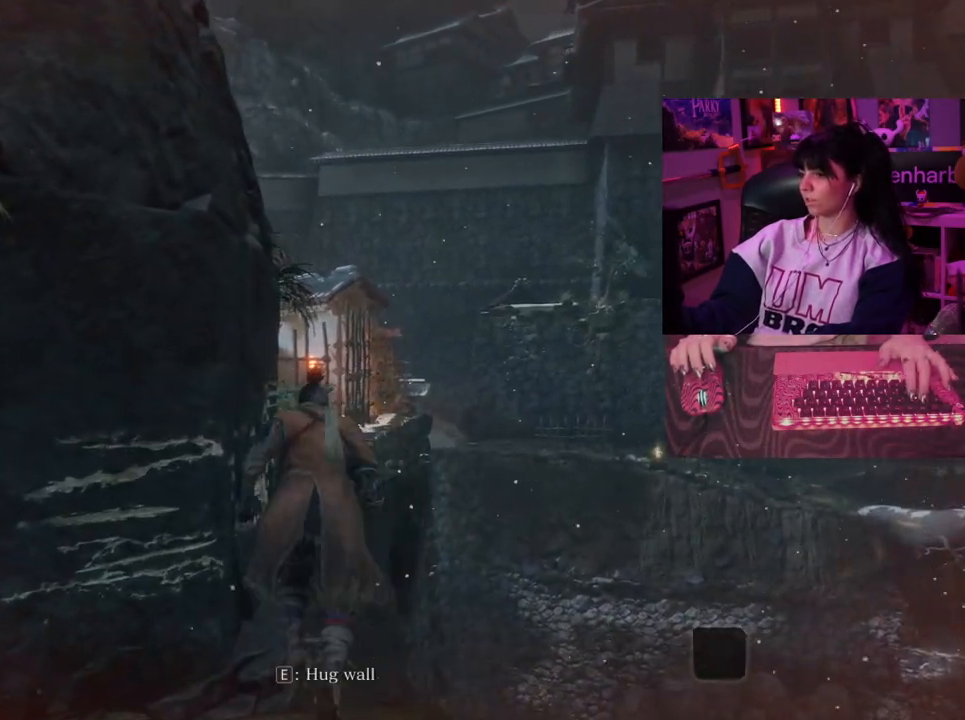
{"keys": [], "mouse": [], "events": [[367, "e", "down"], [417, "w", "up"], [467, "e", "up"]]}
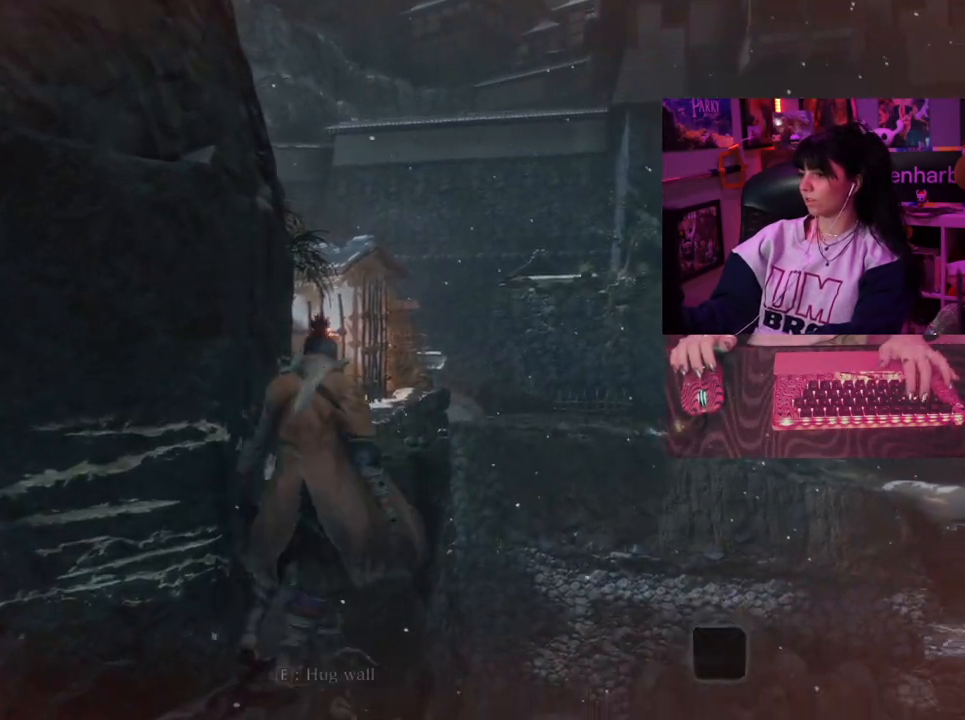
{"keys": [], "mouse": [], "events": []}
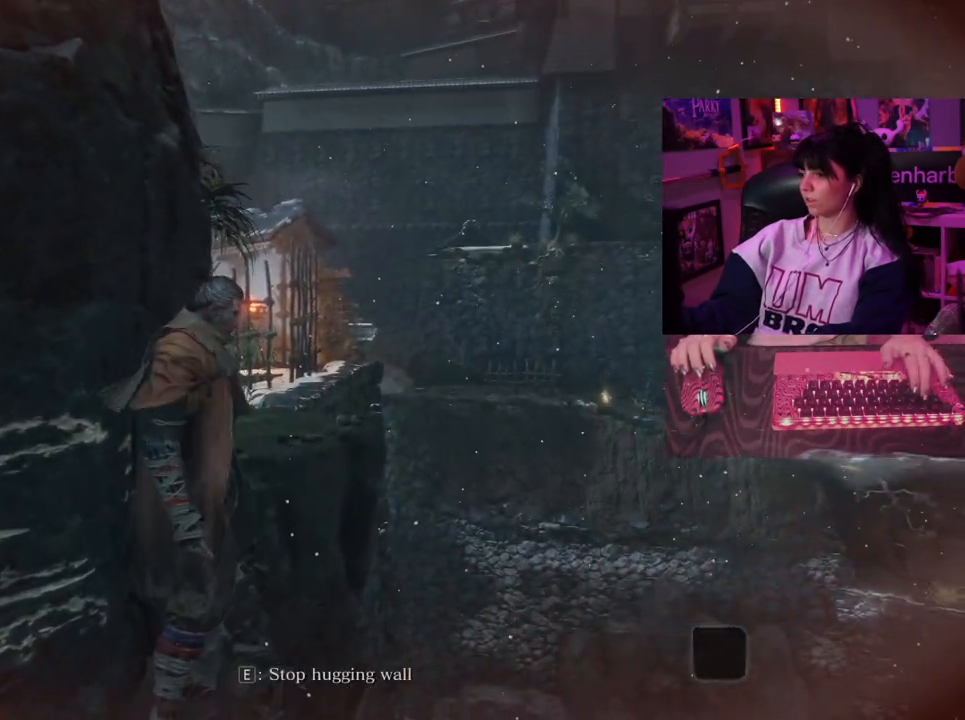
{"keys": ["w"], "mouse": [], "events": [[400, "w", "down"]]}
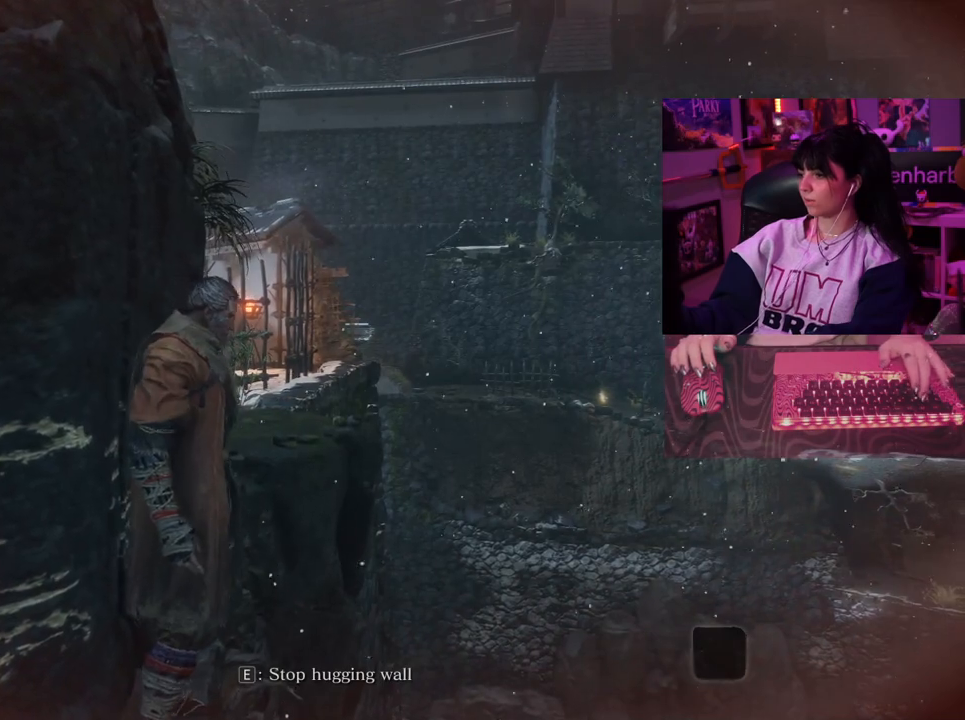
{"keys": ["w"], "mouse": [], "events": []}
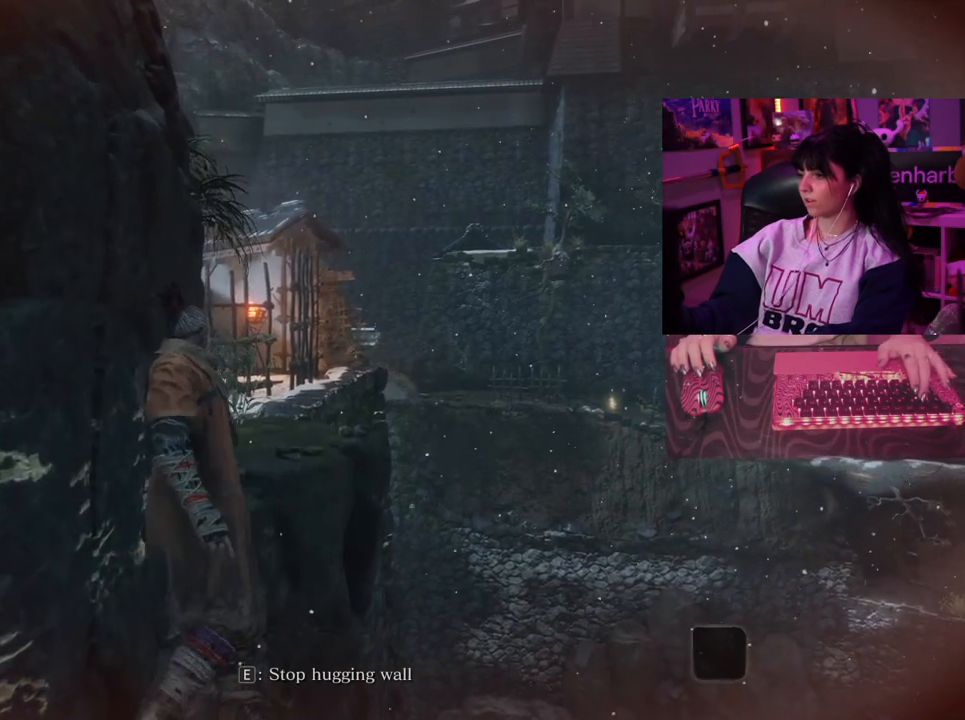
{"keys": ["w"], "mouse": [], "events": []}
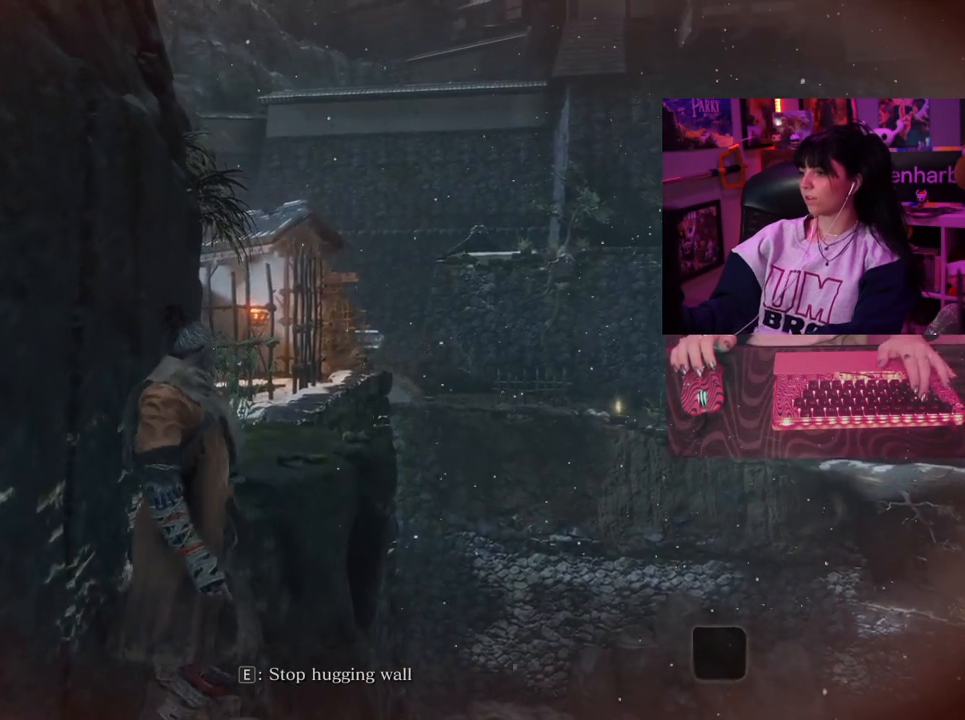
{"keys": ["w"], "mouse": [], "events": []}
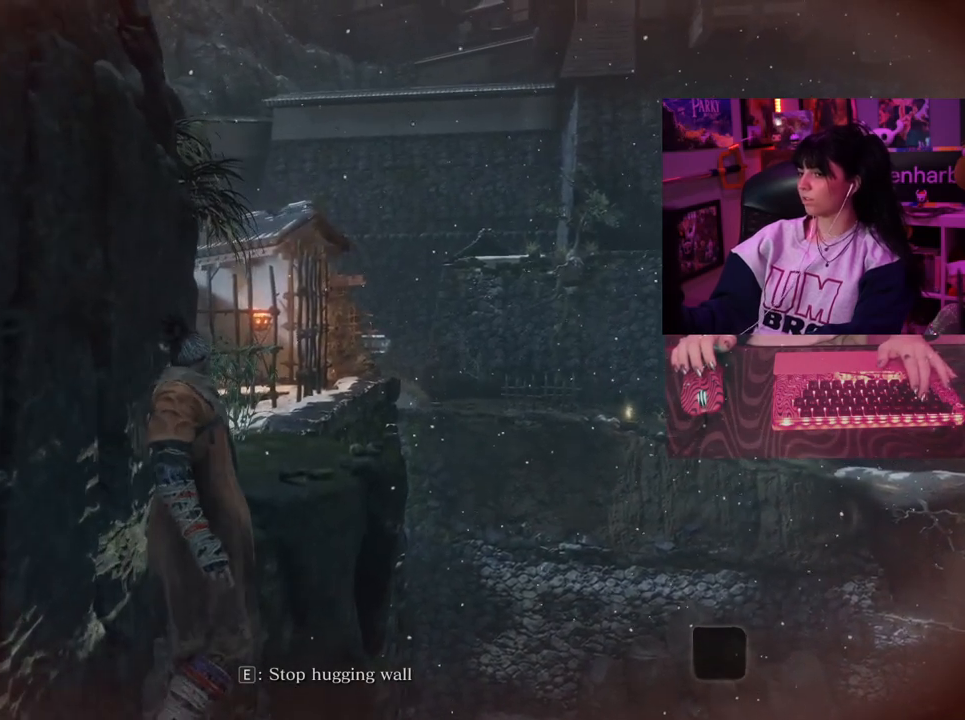
{"keys": ["w"], "mouse": [], "events": []}
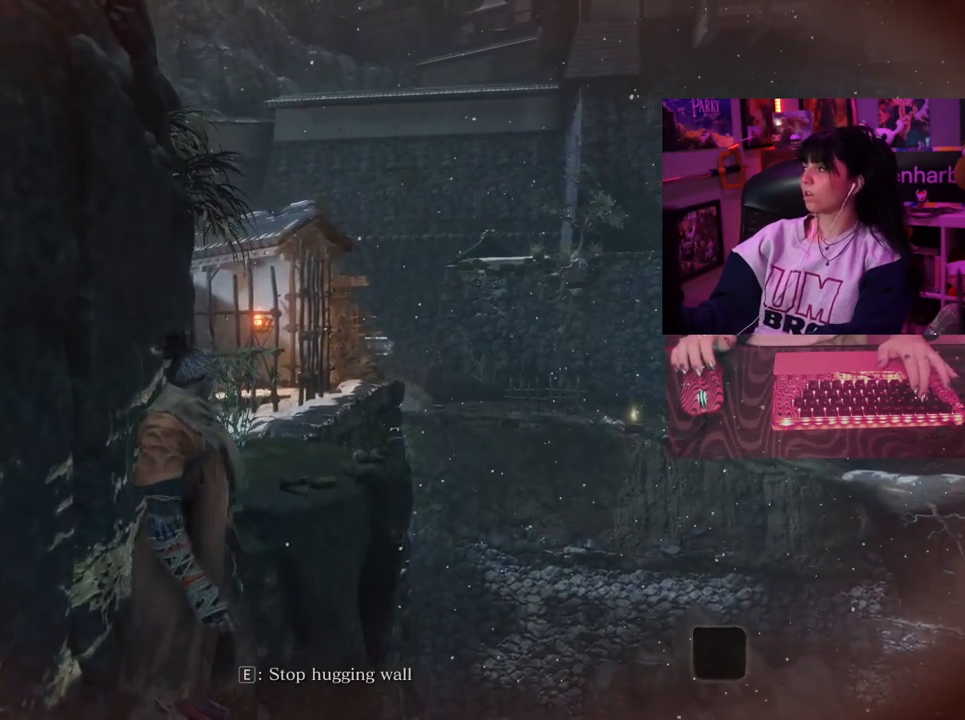
{"keys": ["w"], "mouse": [], "events": []}
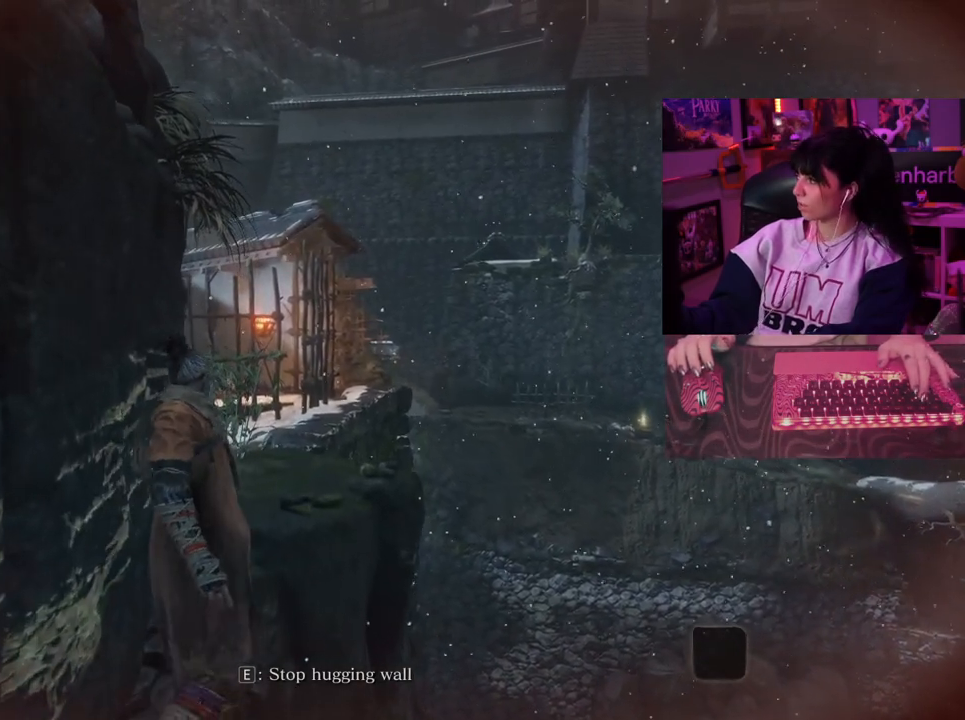
{"keys": ["w"], "mouse": [], "events": []}
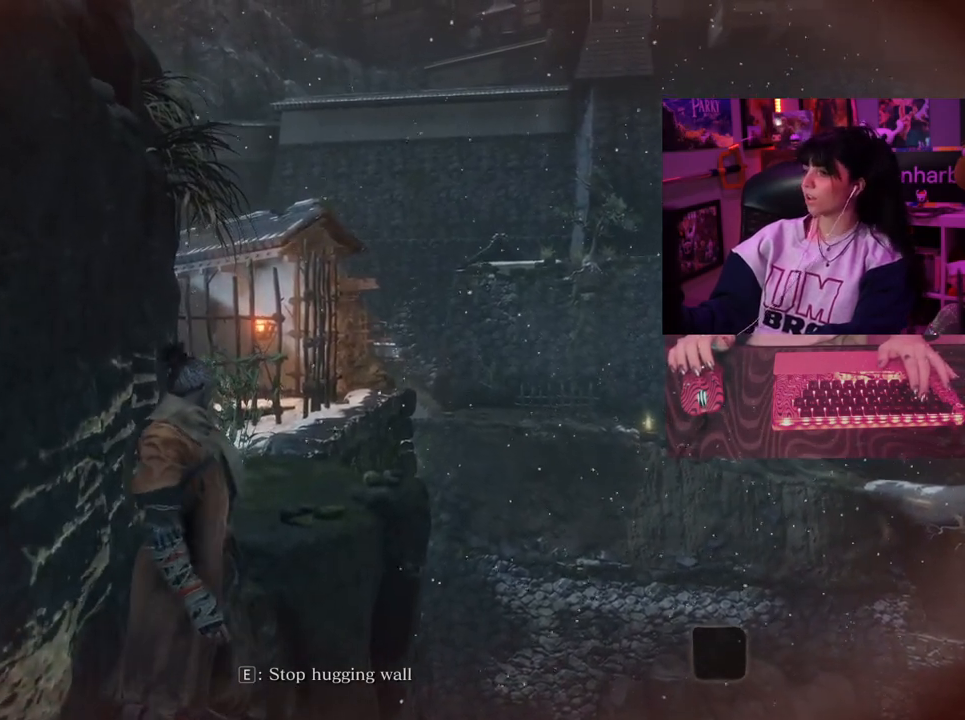
{"keys": ["w"], "mouse": [], "events": []}
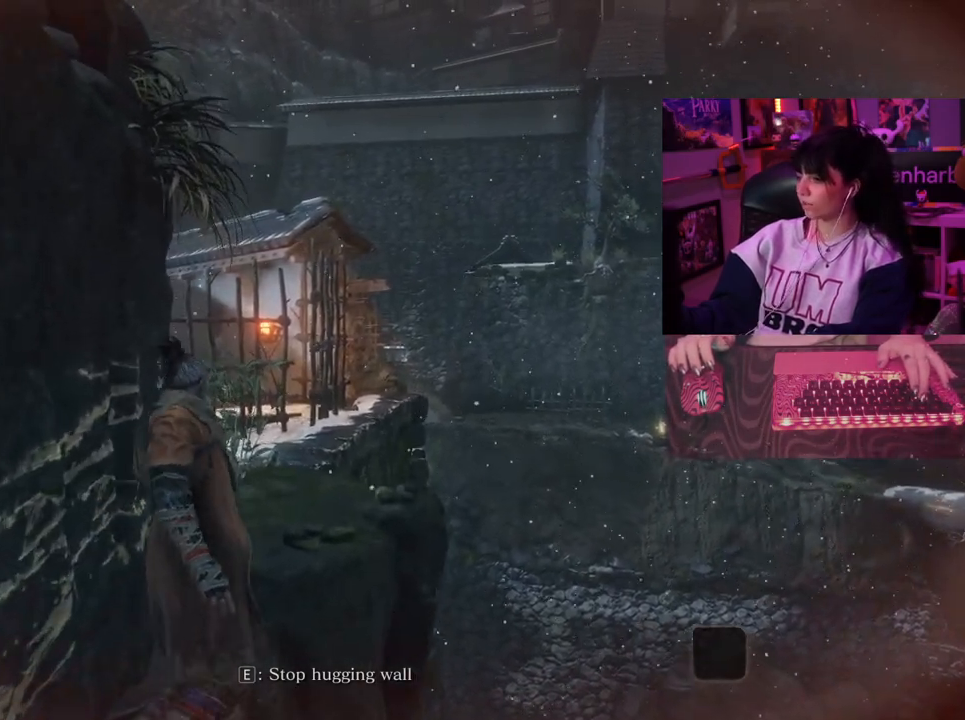
{"keys": ["w"], "mouse": [], "events": []}
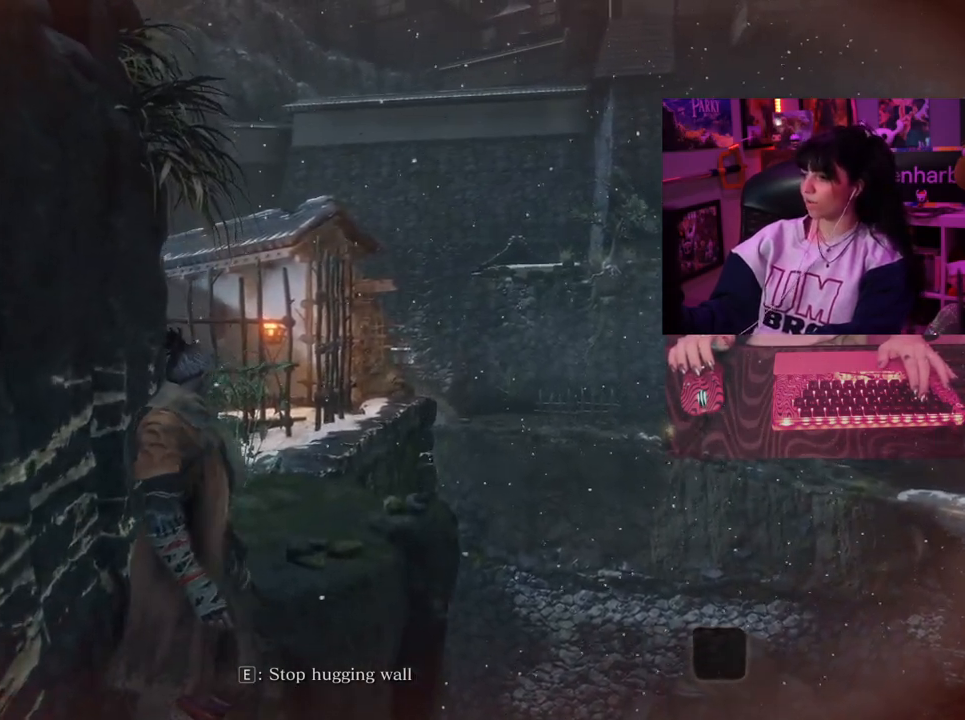
{"keys": ["w"], "mouse": [], "events": []}
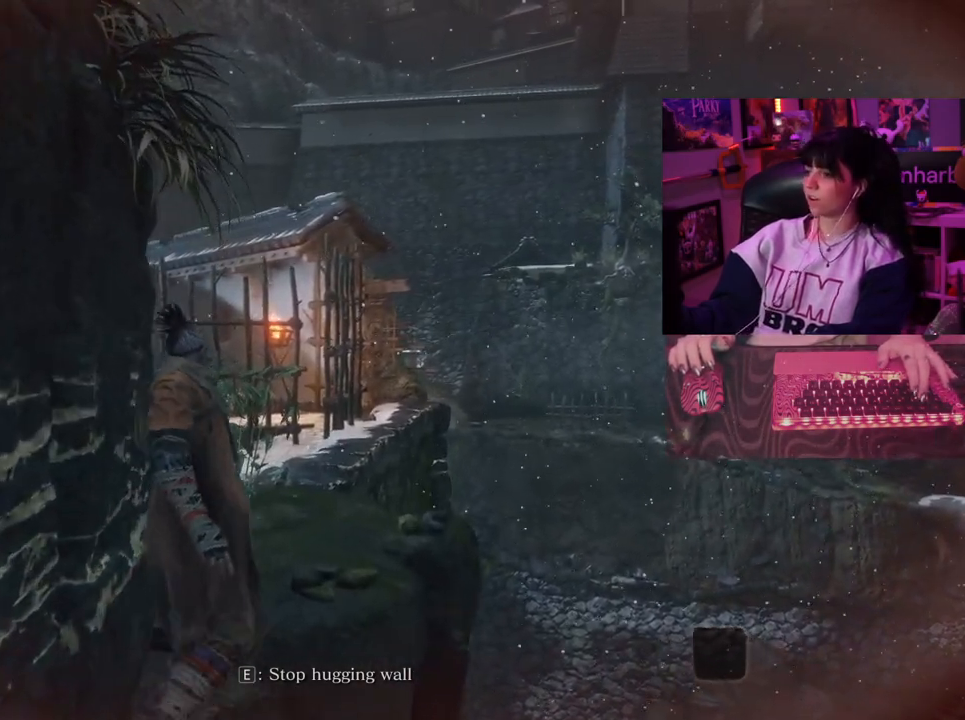
{"keys": ["w"], "mouse": [], "events": []}